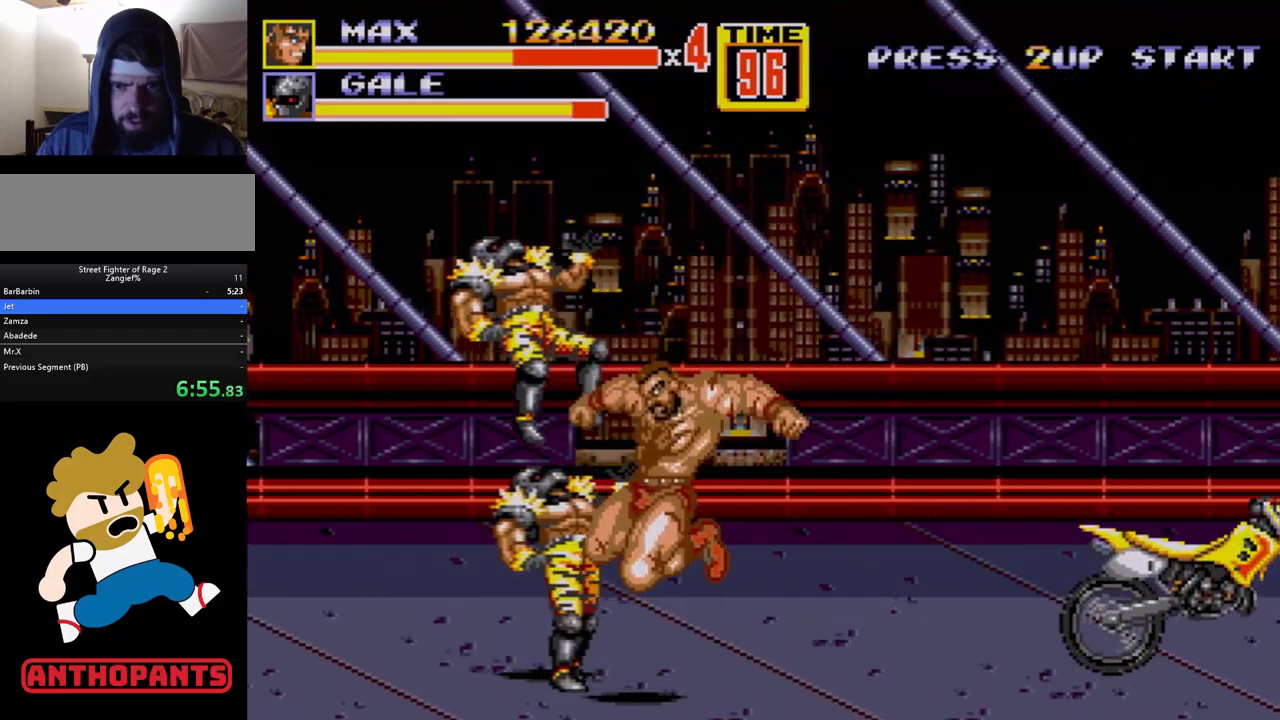
Gameplay with a controller (Xbox layout); each line is a JSON object with the inputs held at the frame after it. "events" lists button and stick changes between this image and that frame as [ms after this image, input, new state], when the widget could be followed in between. Not read: L1 L2 L3 R1 R2 R3.
{"buttons": ["DPAD_LEFT"], "events": [[317, "B", "down"], [350, "DPAD_DOWN", "up"], [483, "B", "up"]]}
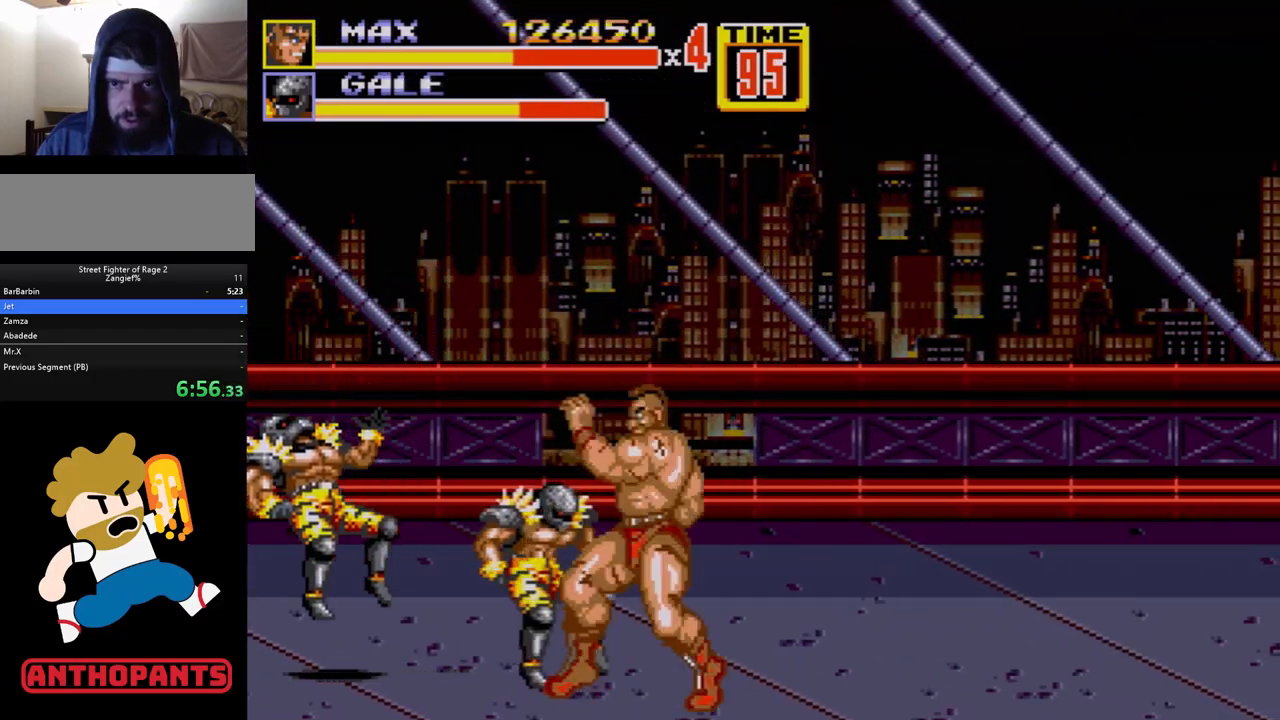
{"buttons": [], "events": [[167, "B", "down"], [183, "DPAD_DOWN", "down"], [300, "DPAD_DOWN", "up"], [383, "B", "up"], [383, "DPAD_LEFT", "up"]]}
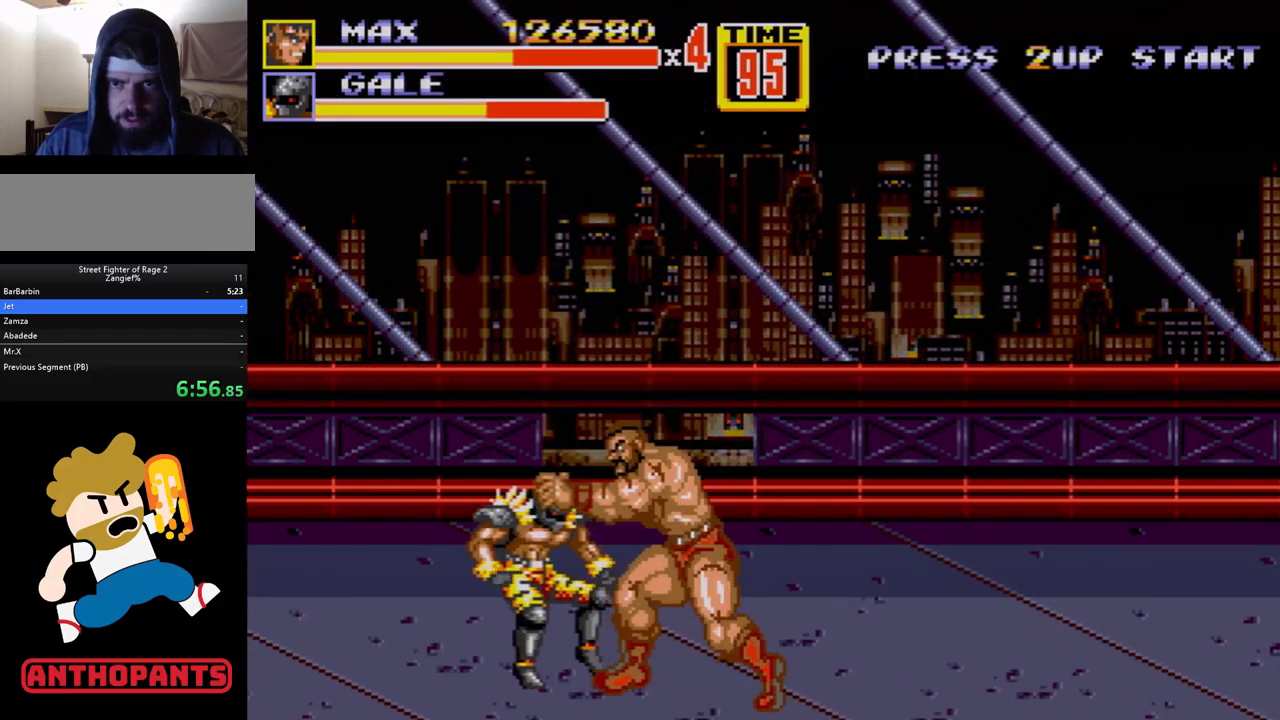
{"buttons": ["C"], "events": [[400, "C", "down"]]}
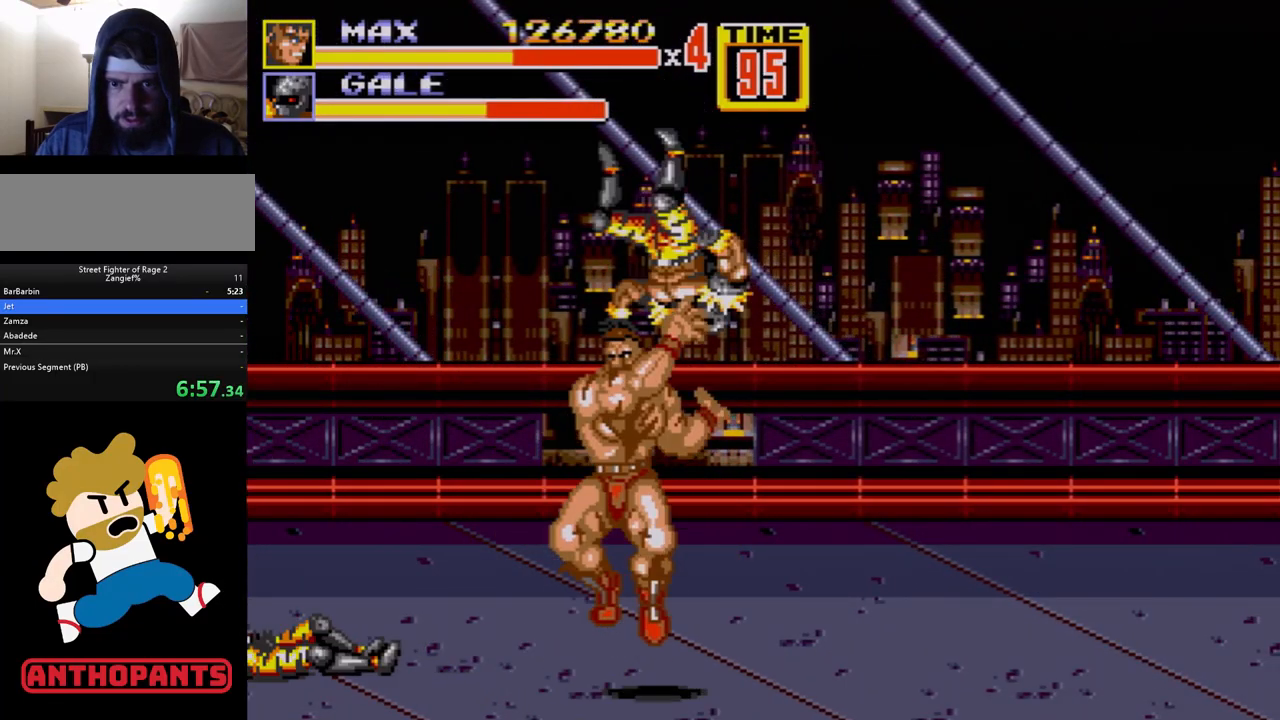
{"buttons": [], "events": [[33, "B", "down"], [100, "C", "up"], [133, "B", "up"]]}
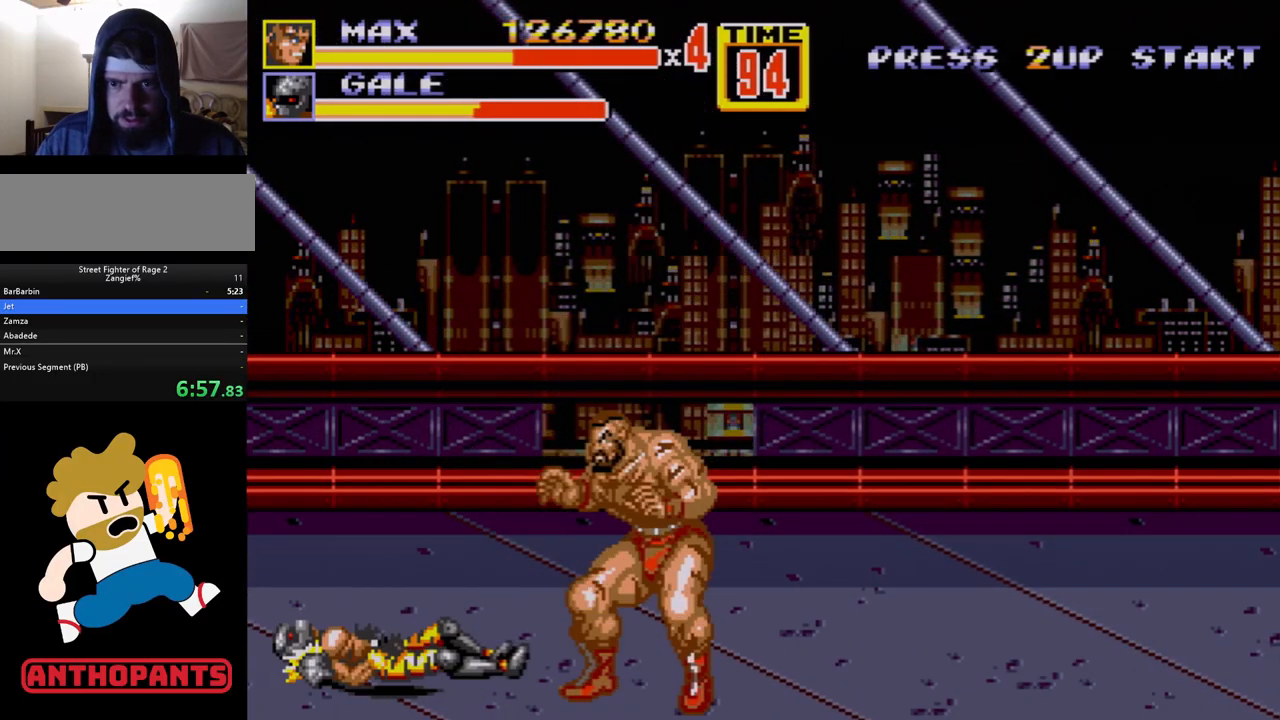
{"buttons": ["DPAD_LEFT"], "events": [[117, "DPAD_LEFT", "down"], [267, "DPAD_LEFT", "up"], [400, "DPAD_LEFT", "down"], [483, "DPAD_LEFT", "up"], [500, "DPAD_LEFT", "down"]]}
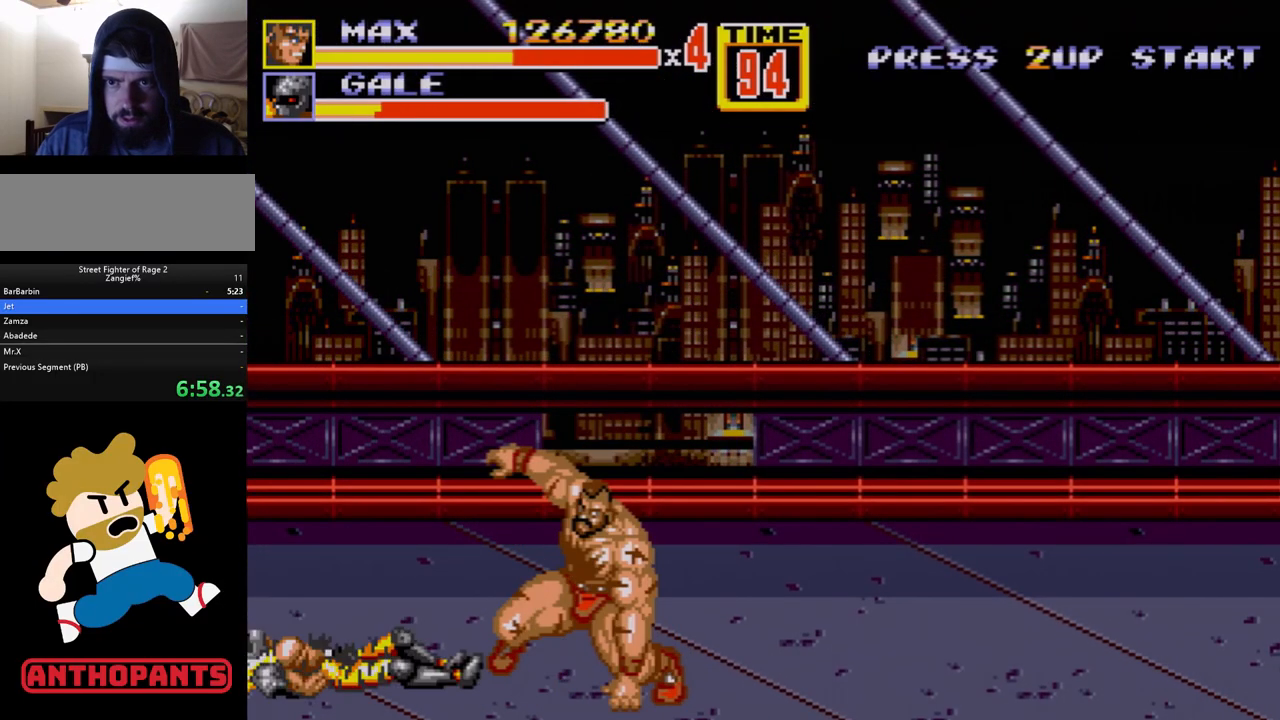
{"buttons": [], "events": [[33, "B", "down"], [33, "DPAD_DOWN", "down"], [67, "DPAD_DOWN", "up"], [133, "B", "up"], [200, "DPAD_LEFT", "up"]]}
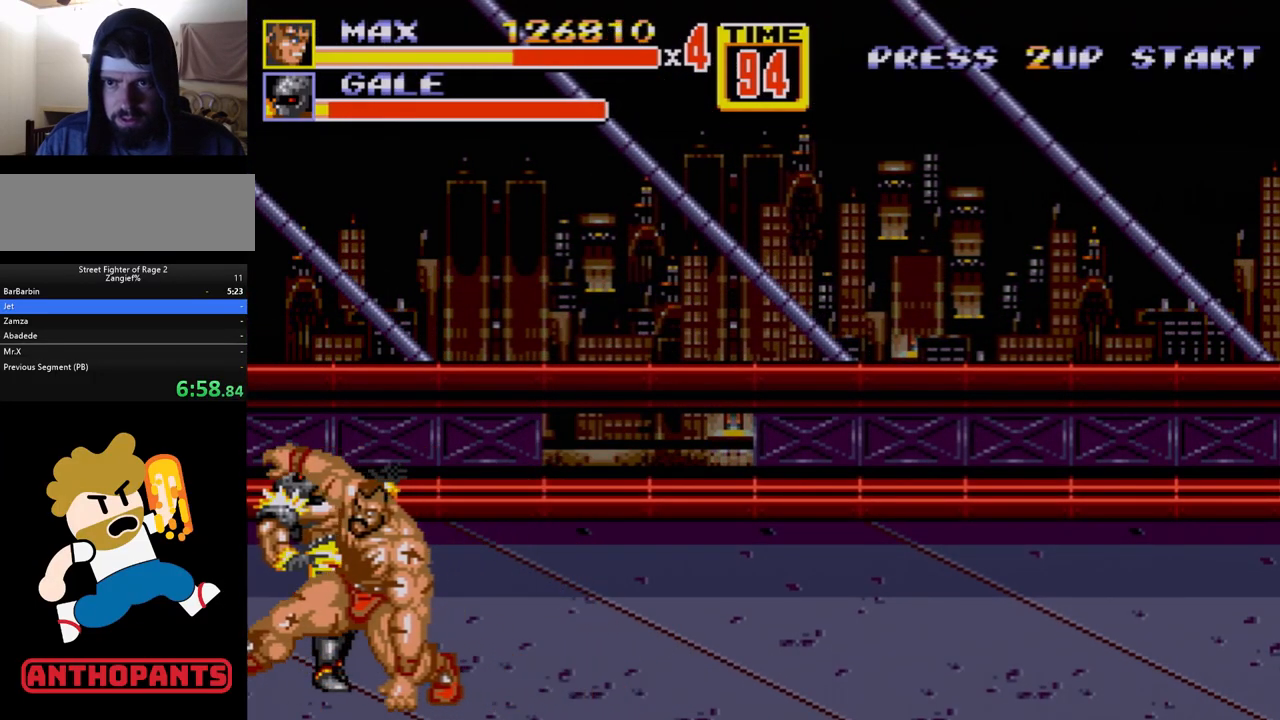
{"buttons": ["DPAD_RIGHT"], "events": [[217, "DPAD_RIGHT", "down"], [233, "DPAD_UP", "down"], [500, "DPAD_UP", "up"]]}
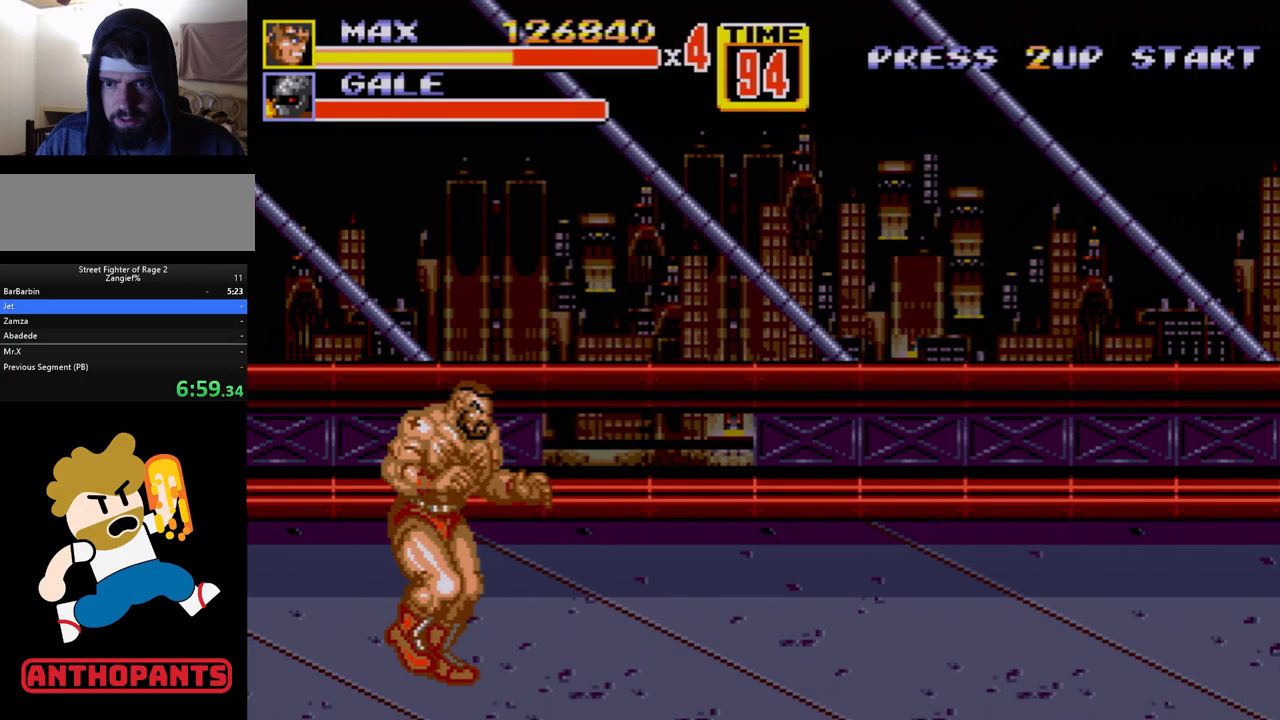
{"buttons": ["DPAD_RIGHT"], "events": [[50, "DPAD_UP", "down"], [233, "DPAD_UP", "up"], [300, "DPAD_RIGHT", "up"], [400, "DPAD_RIGHT", "down"], [433, "DPAD_RIGHT", "up"], [483, "DPAD_RIGHT", "down"]]}
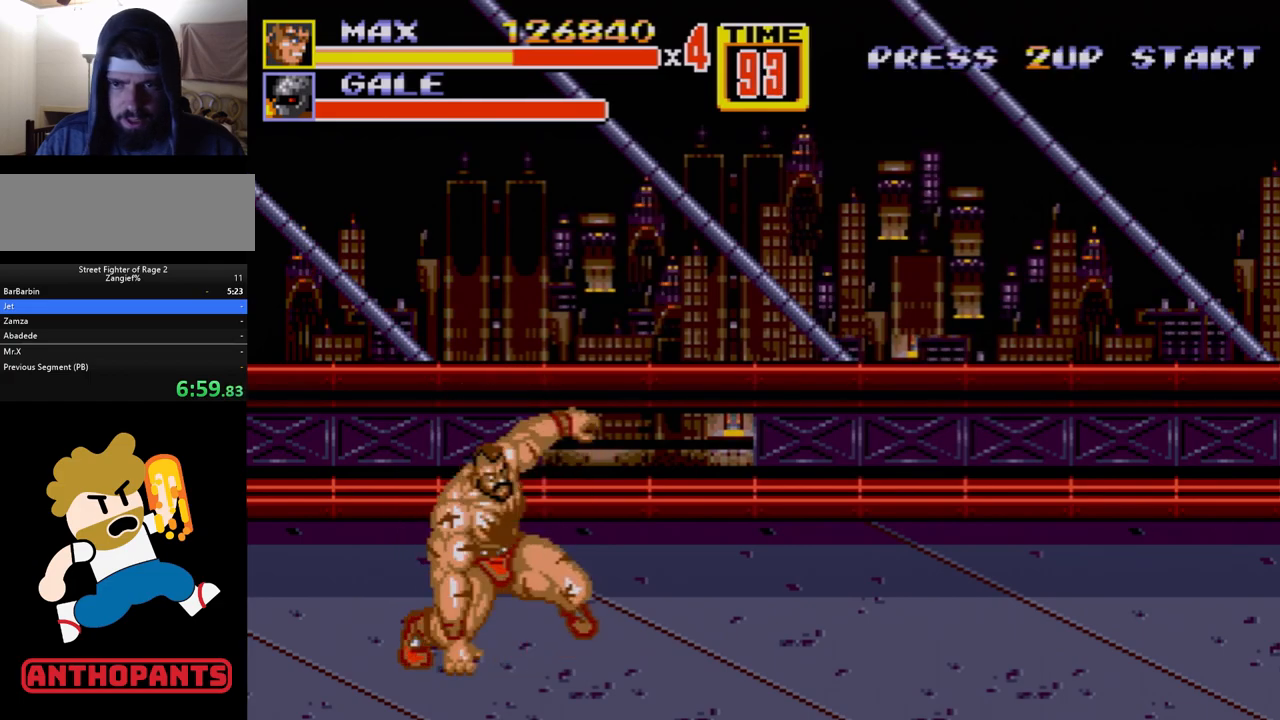
{"buttons": [], "events": [[17, "B", "down"], [133, "B", "up"], [183, "DPAD_RIGHT", "up"], [433, "DPAD_RIGHT", "down"], [483, "DPAD_RIGHT", "up"]]}
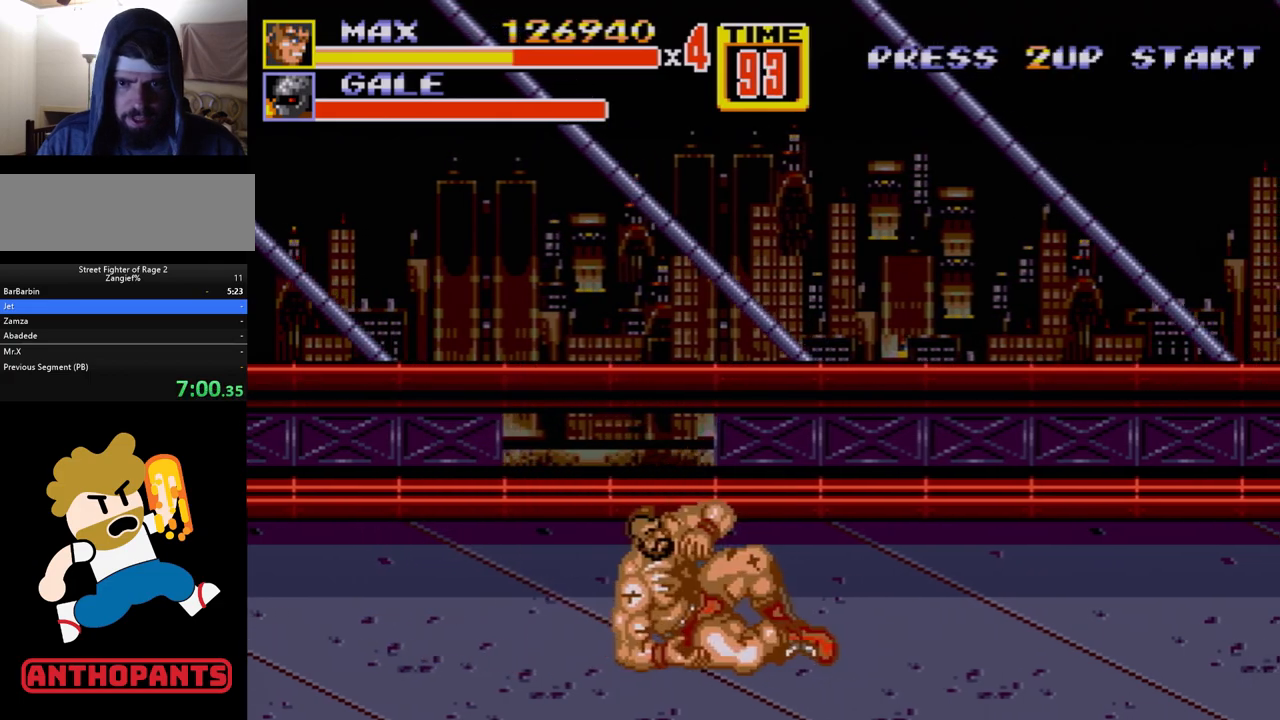
{"buttons": ["DPAD_UP", "DPAD_RIGHT"], "events": [[33, "DPAD_RIGHT", "down"], [83, "DPAD_UP", "down"]]}
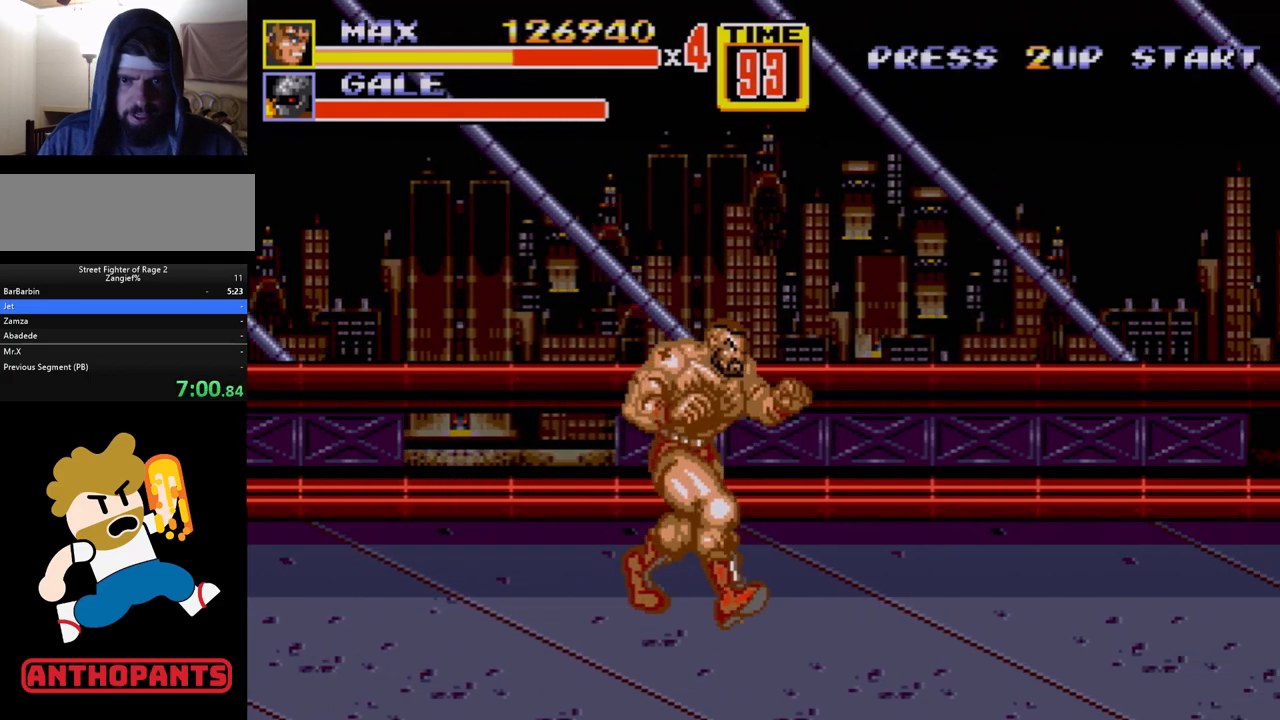
{"buttons": ["DPAD_UP", "DPAD_RIGHT"], "events": []}
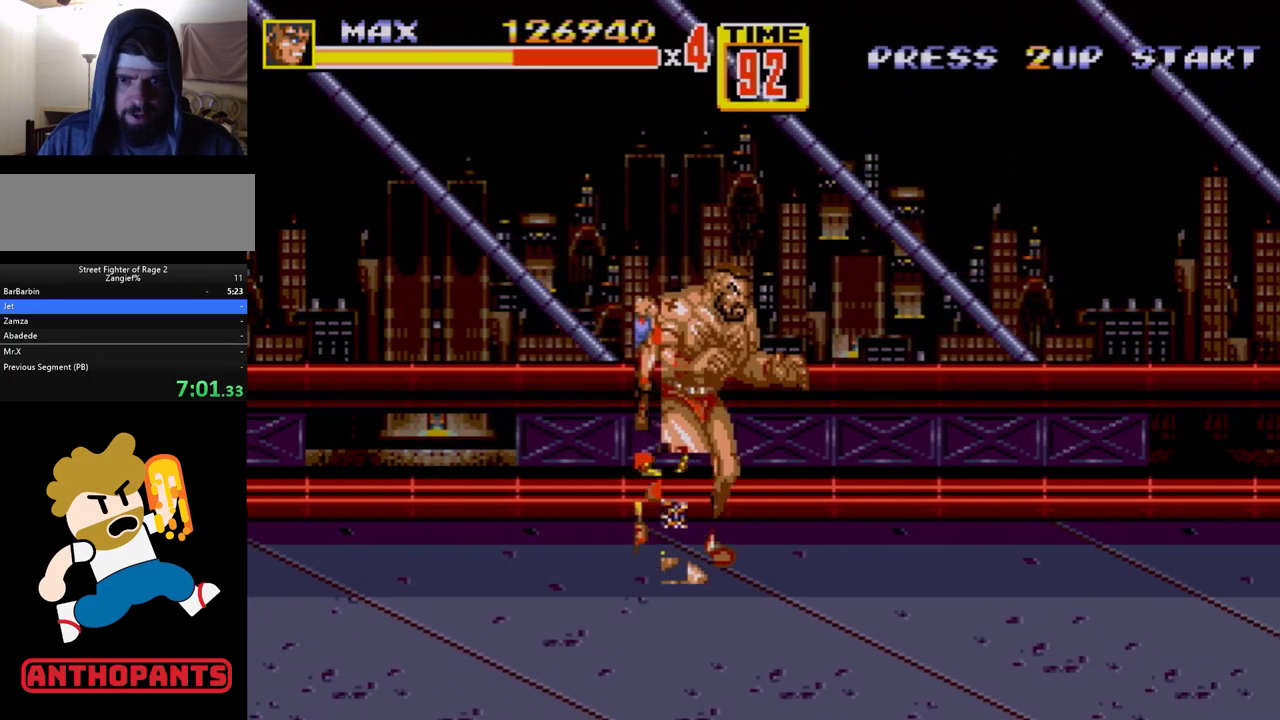
{"buttons": ["DPAD_RIGHT"], "events": [[117, "DPAD_UP", "up"], [133, "C", "down"], [167, "DPAD_DOWN", "down"], [233, "DPAD_DOWN", "up"], [300, "C", "up"]]}
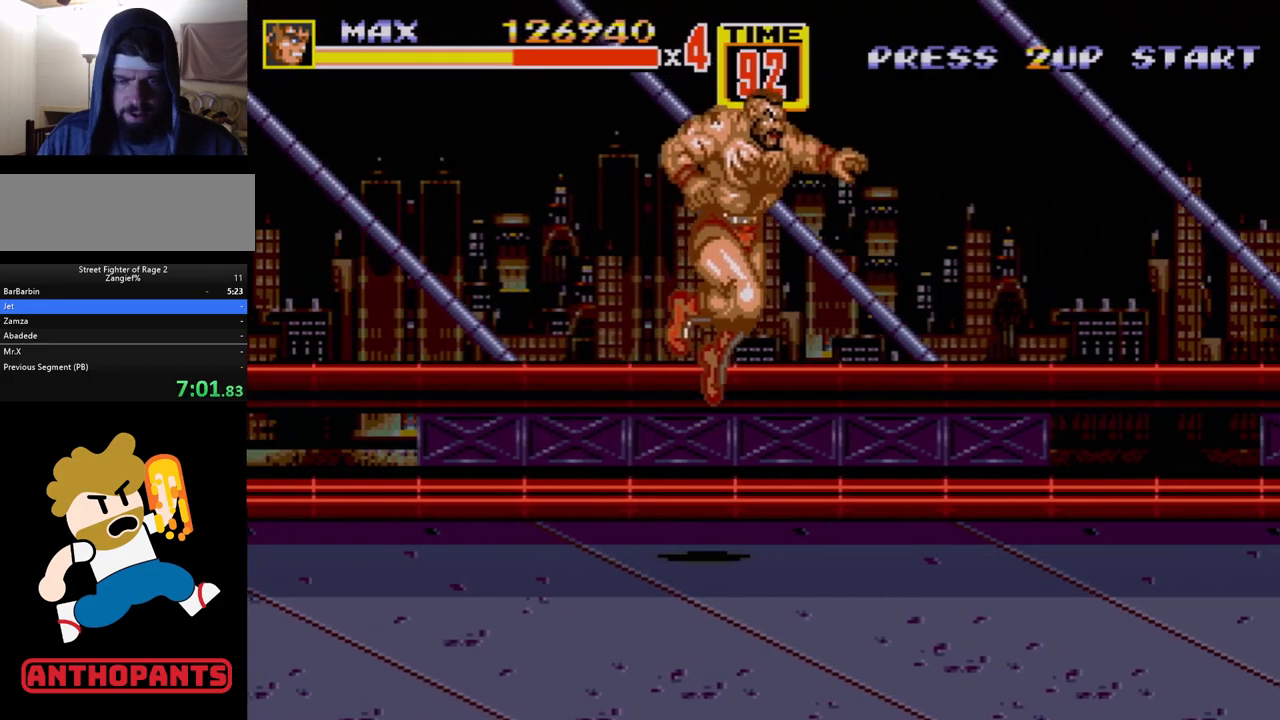
{"buttons": ["C", "DPAD_RIGHT"], "events": [[450, "C", "down"]]}
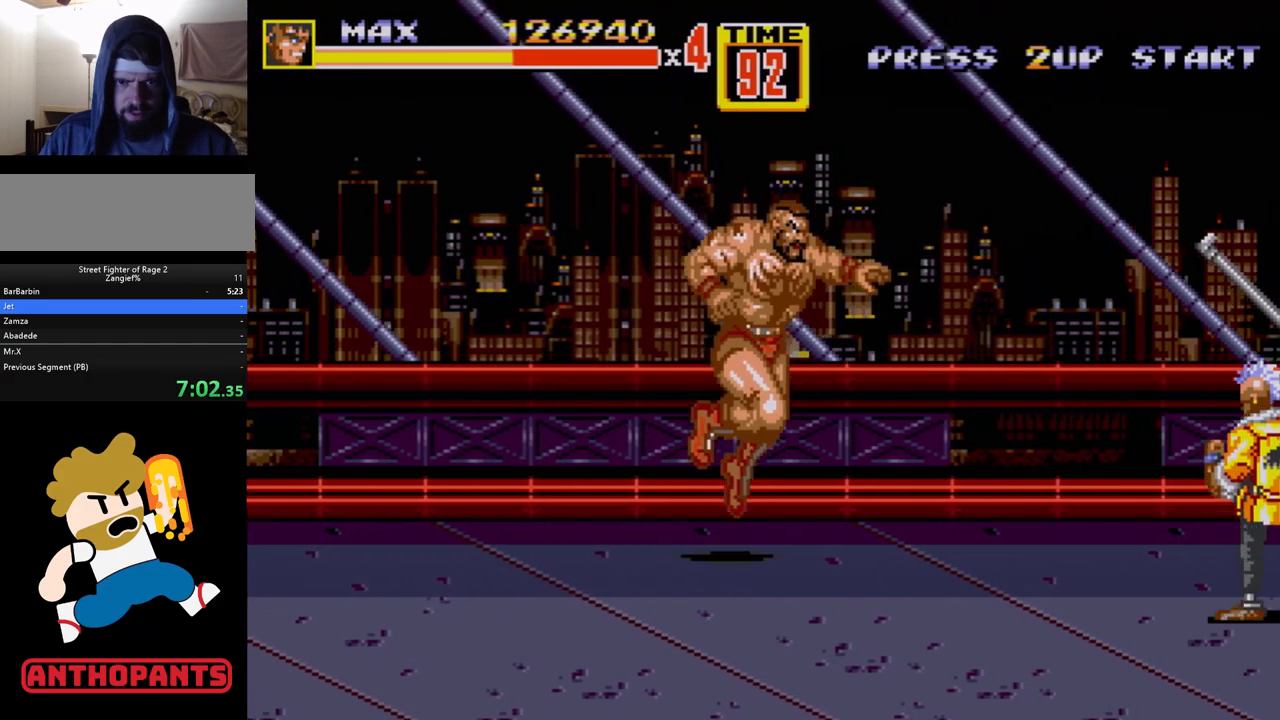
{"buttons": ["B"], "events": [[67, "C", "up"], [333, "DPAD_RIGHT", "up"], [500, "B", "down"]]}
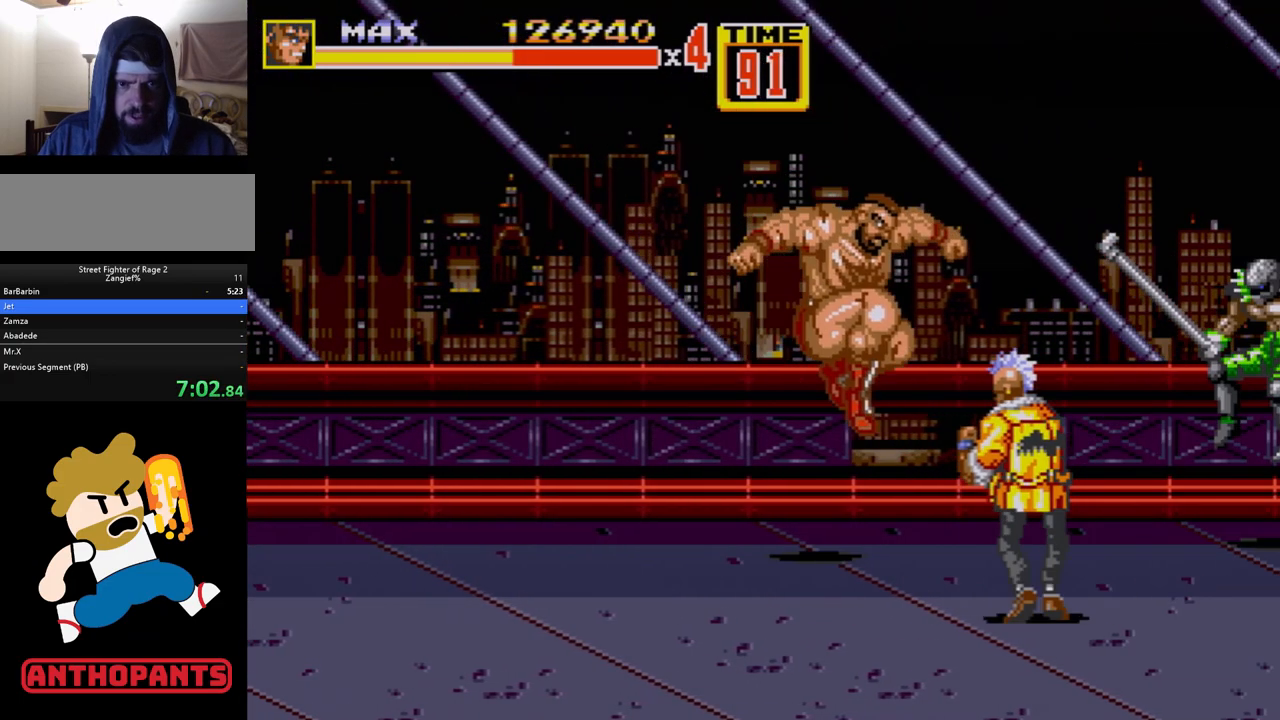
{"buttons": ["DPAD_DOWN", "DPAD_RIGHT"], "events": [[83, "B", "up"], [267, "DPAD_RIGHT", "down"], [367, "DPAD_DOWN", "down"]]}
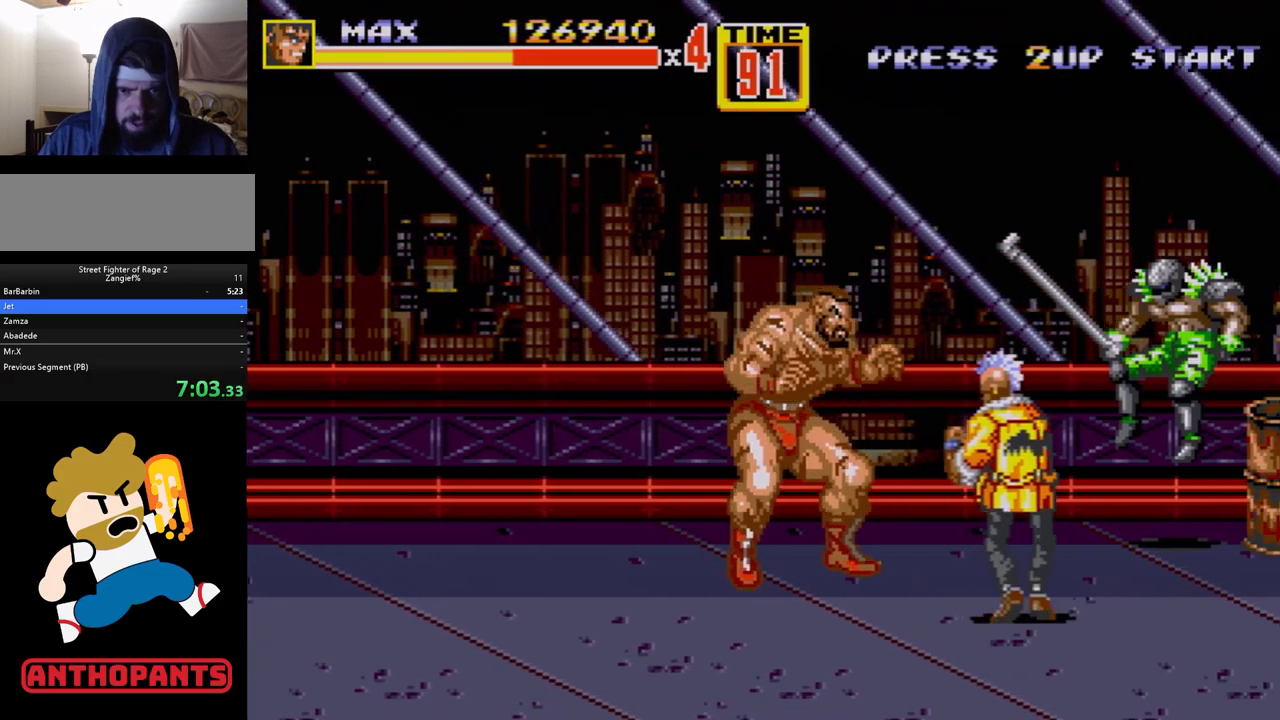
{"buttons": ["B", "DPAD_RIGHT"], "events": [[17, "DPAD_DOWN", "up"], [33, "DPAD_RIGHT", "up"], [83, "B", "down"], [150, "B", "up"], [333, "DPAD_RIGHT", "down"], [383, "DPAD_RIGHT", "up"], [417, "DPAD_RIGHT", "down"], [450, "B", "down"]]}
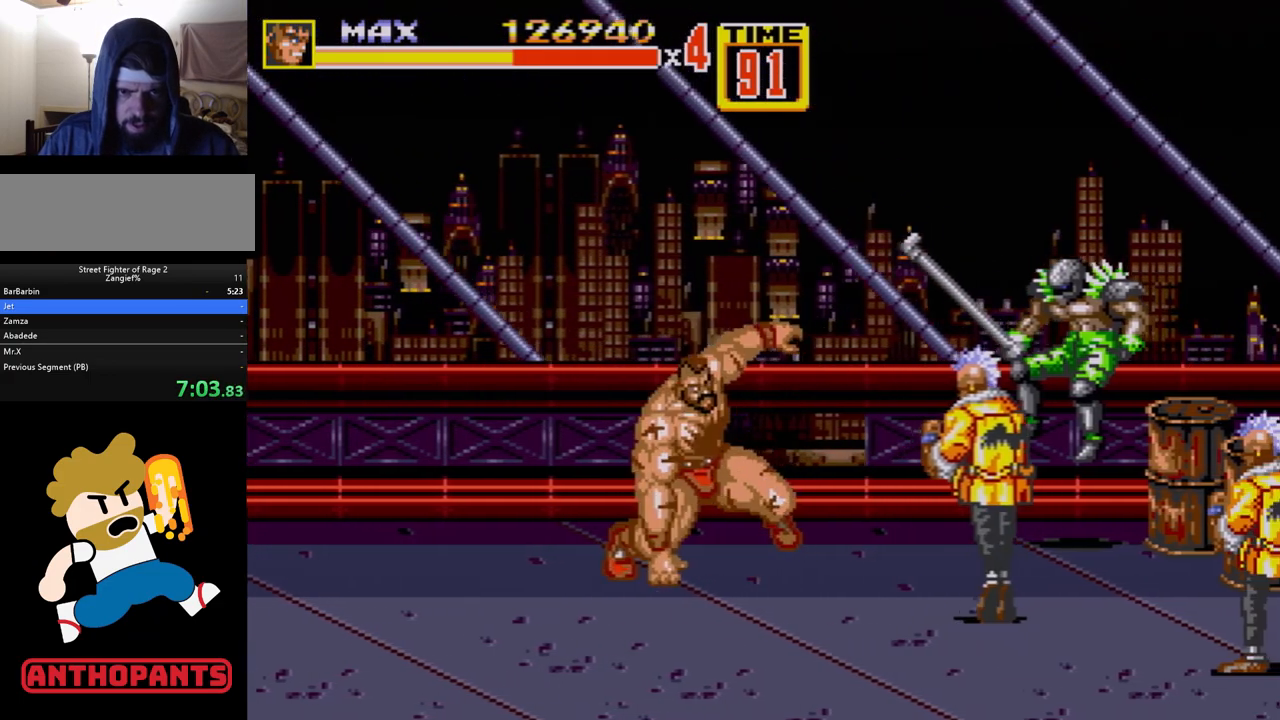
{"buttons": [], "events": [[33, "B", "up"], [67, "DPAD_RIGHT", "up"]]}
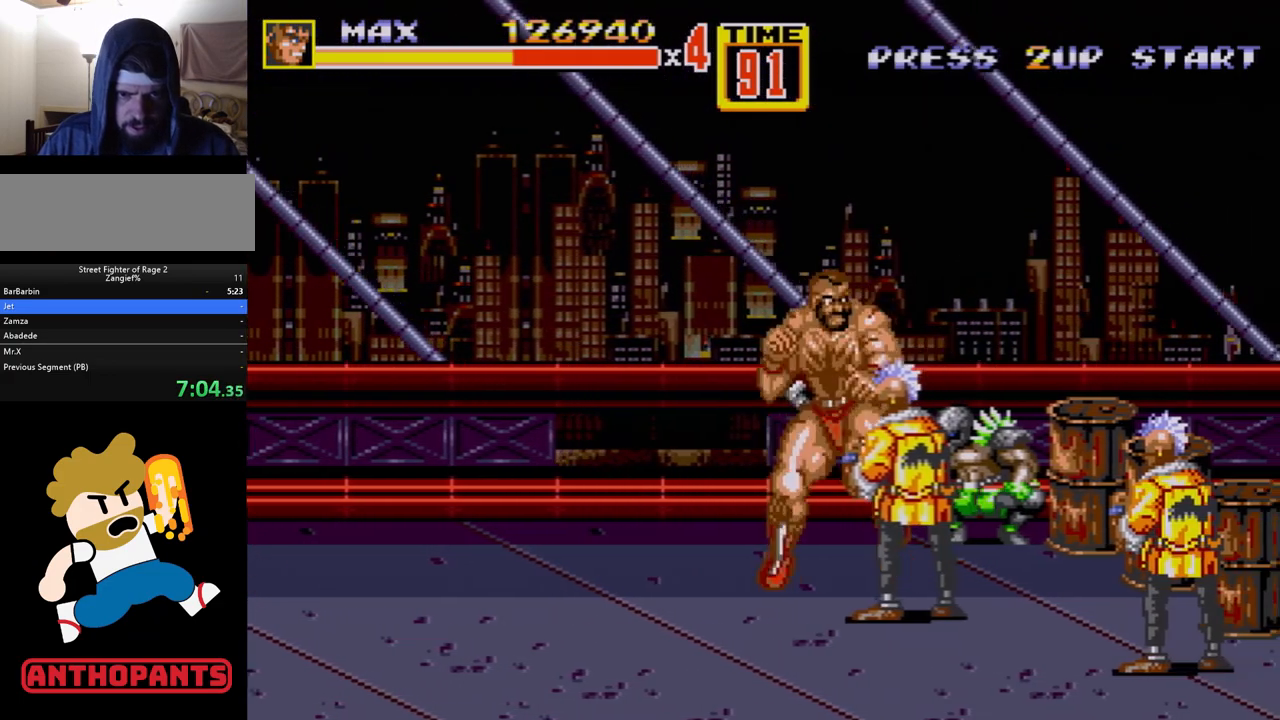
{"buttons": ["B"], "events": [[83, "B", "down"], [133, "B", "up"], [200, "B", "down"], [250, "B", "up"], [483, "B", "down"]]}
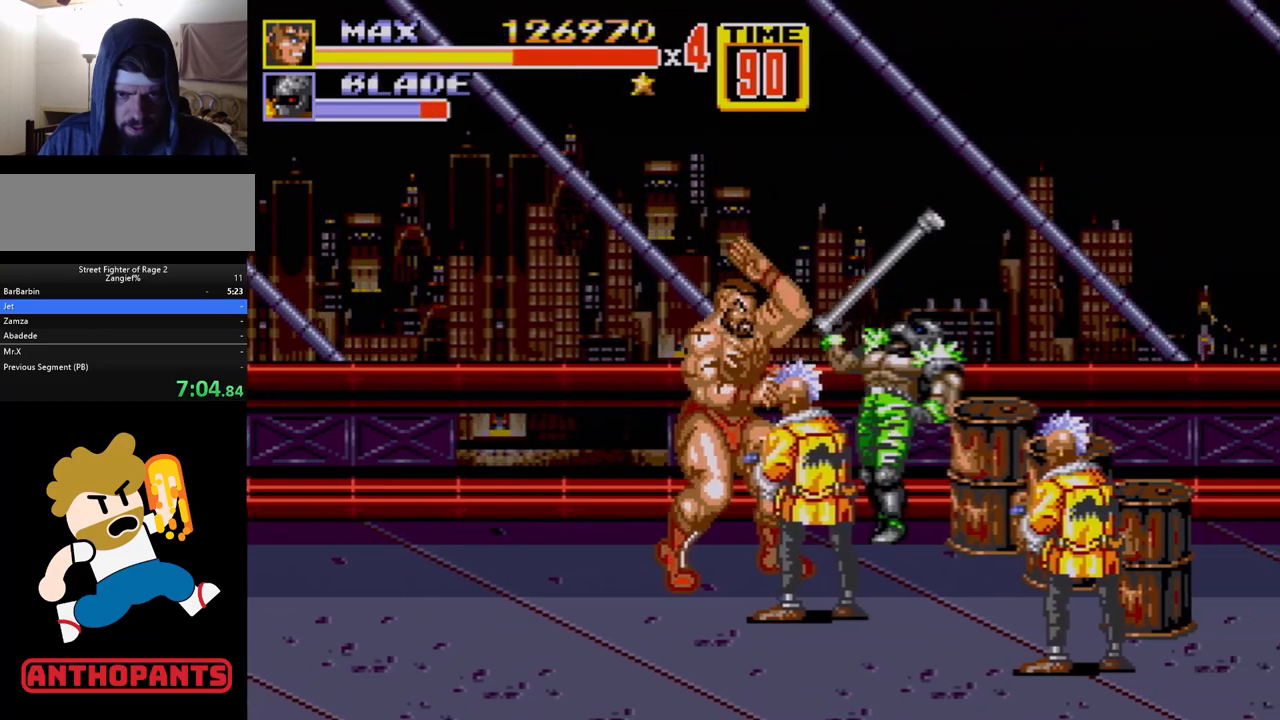
{"buttons": ["B"], "events": [[33, "B", "up"], [83, "B", "down"], [150, "B", "up"], [217, "B", "down"], [283, "B", "up"], [400, "B", "down"]]}
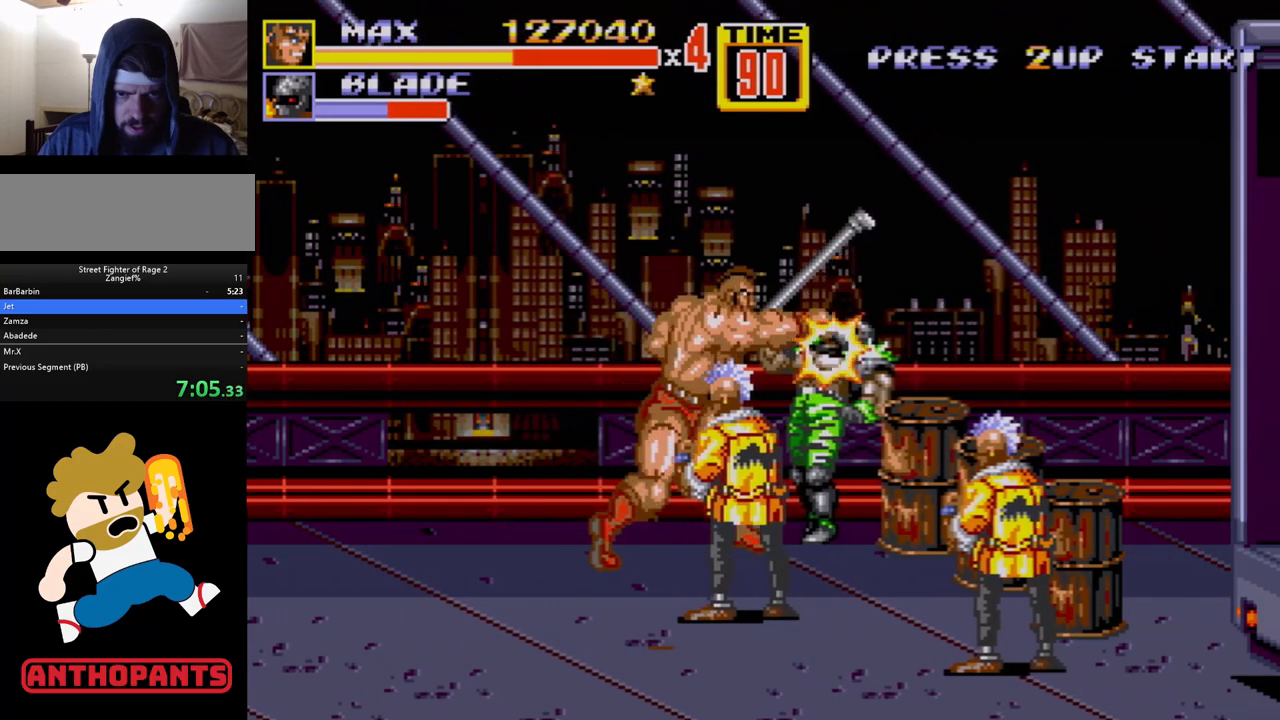
{"buttons": [], "events": [[33, "B", "up"], [50, "B", "down"], [100, "B", "up"], [183, "B", "down"], [250, "B", "up"], [417, "DPAD_RIGHT", "down"], [467, "DPAD_RIGHT", "up"]]}
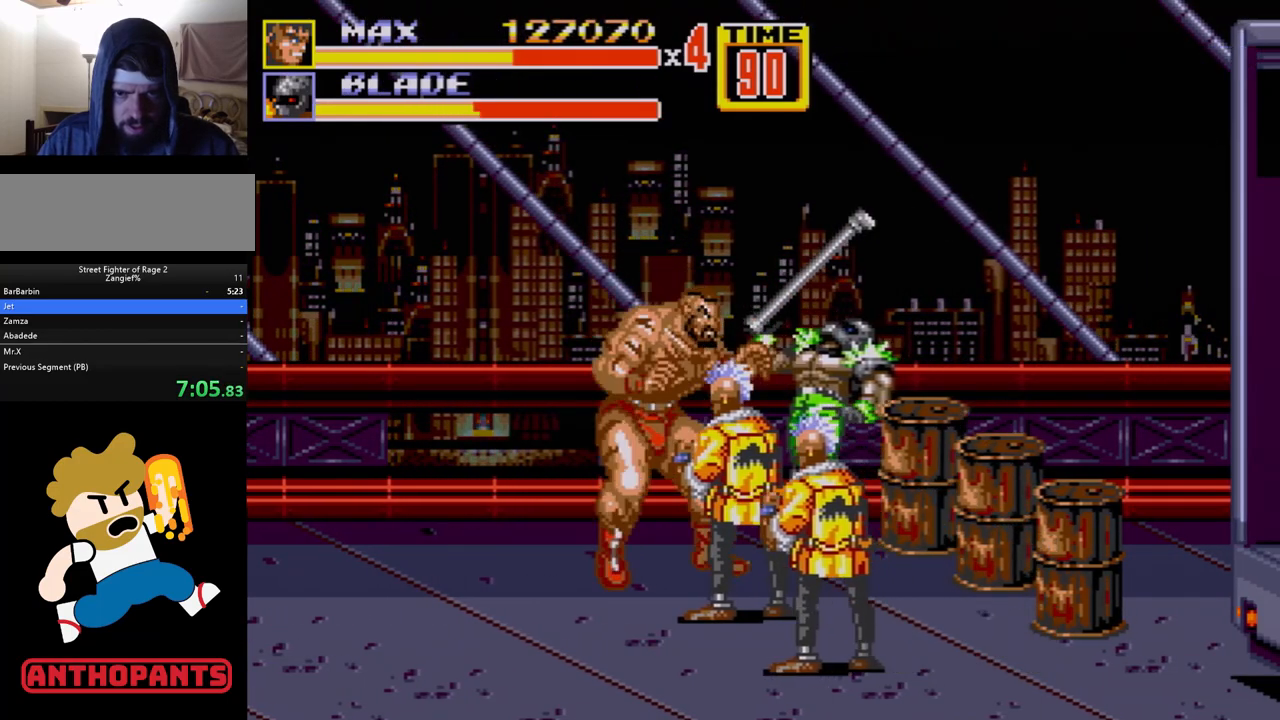
{"buttons": [], "events": [[33, "DPAD_RIGHT", "down"], [83, "B", "down"], [150, "B", "up"], [200, "B", "down"], [250, "B", "up"], [383, "DPAD_RIGHT", "up"]]}
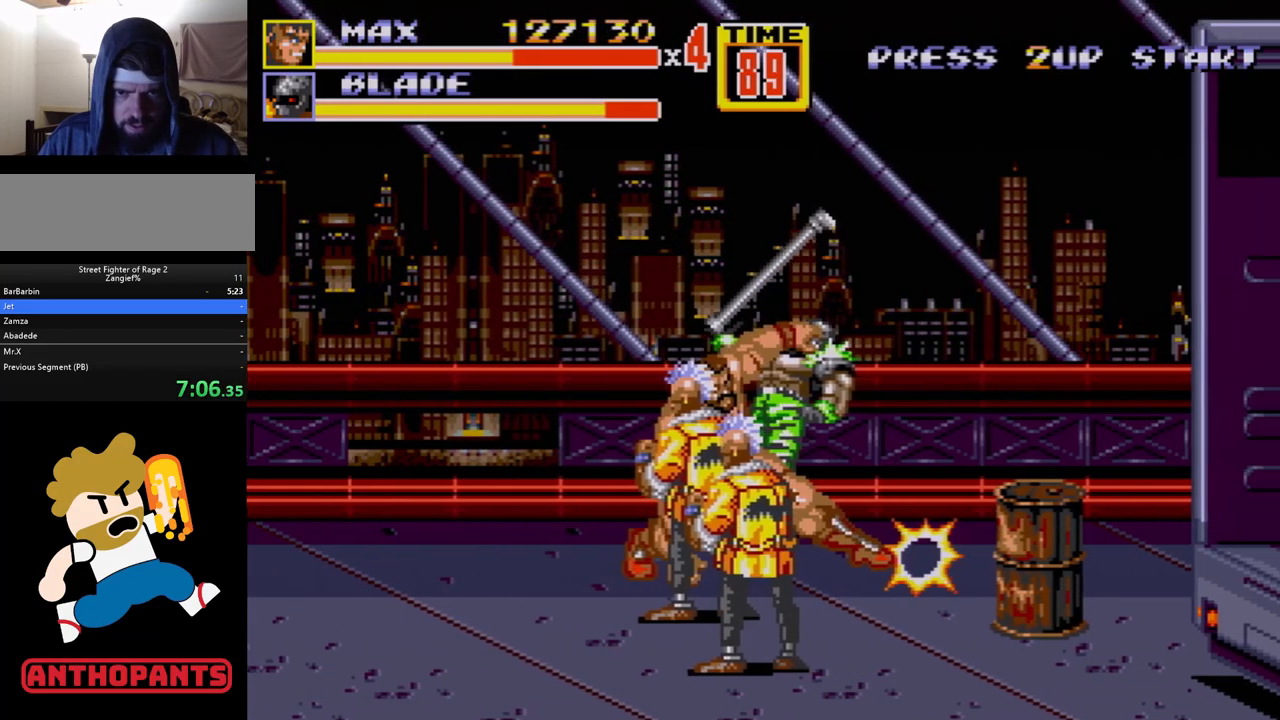
{"buttons": ["DPAD_UP", "DPAD_LEFT"], "events": [[50, "DPAD_LEFT", "down"], [183, "DPAD_UP", "down"]]}
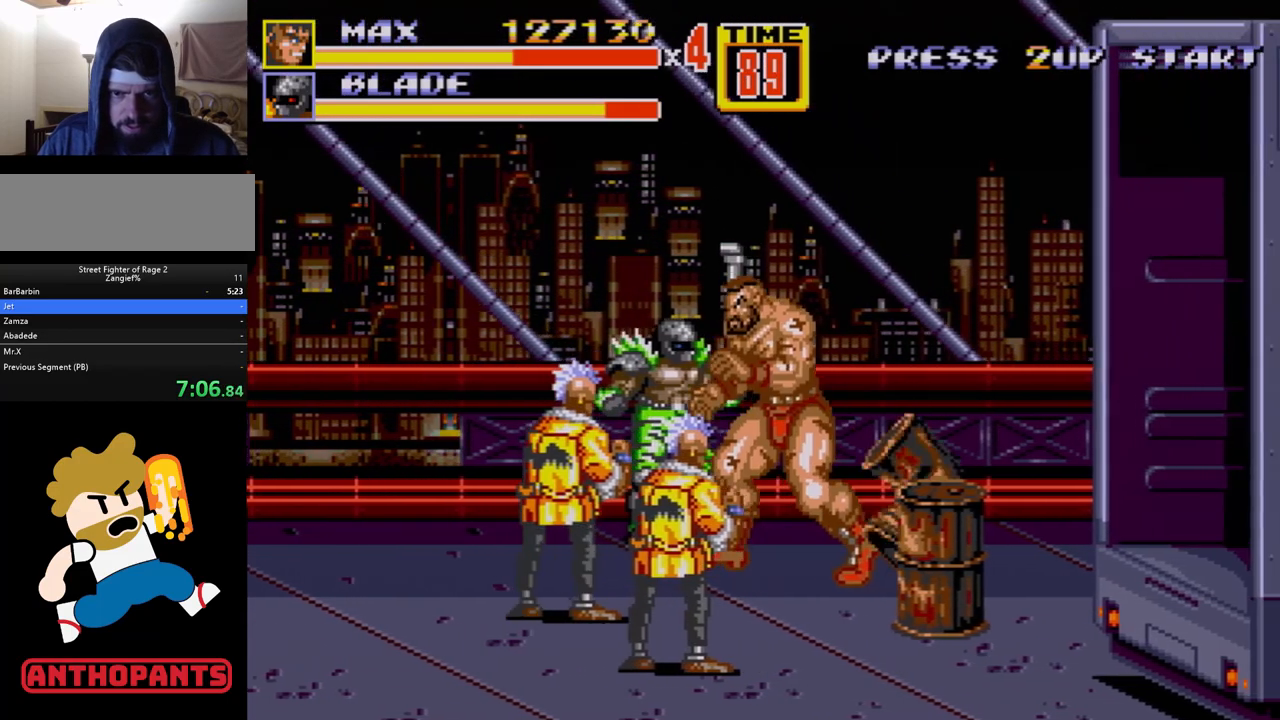
{"buttons": ["DPAD_LEFT"], "events": [[400, "DPAD_UP", "up"]]}
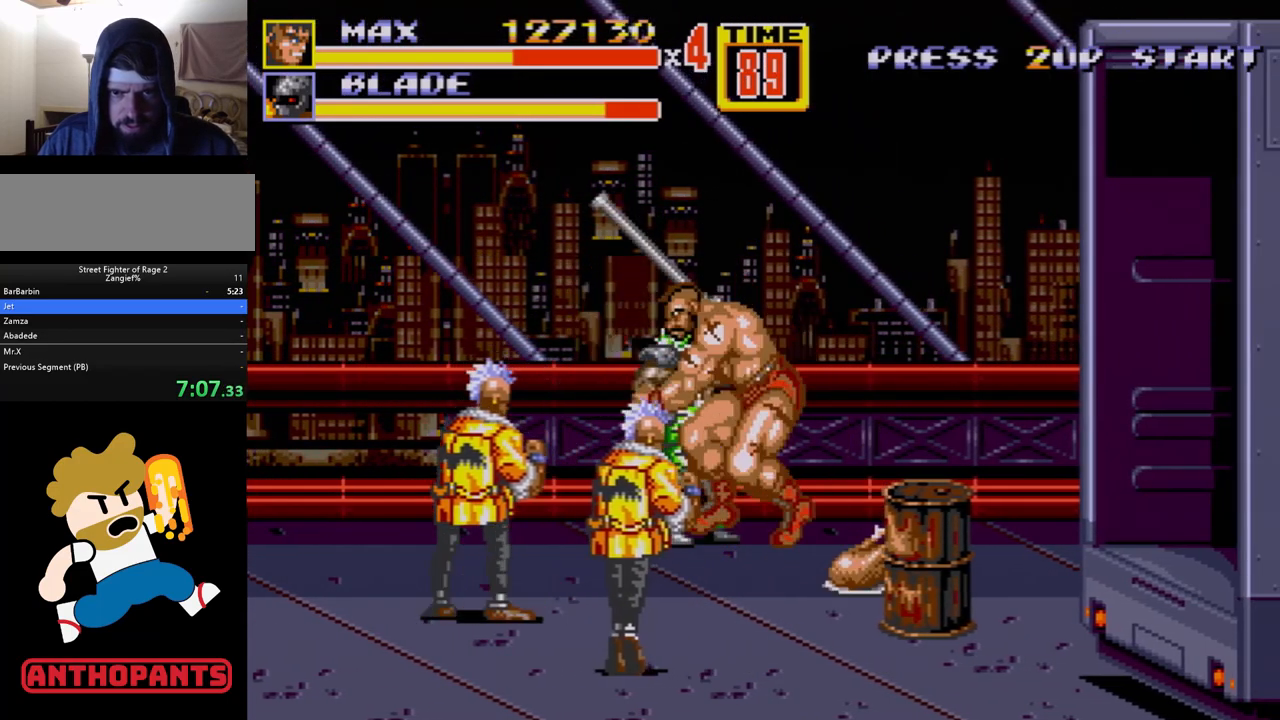
{"buttons": [], "events": [[67, "C", "down"], [217, "B", "down"], [267, "C", "up"], [317, "DPAD_LEFT", "up"], [383, "B", "up"]]}
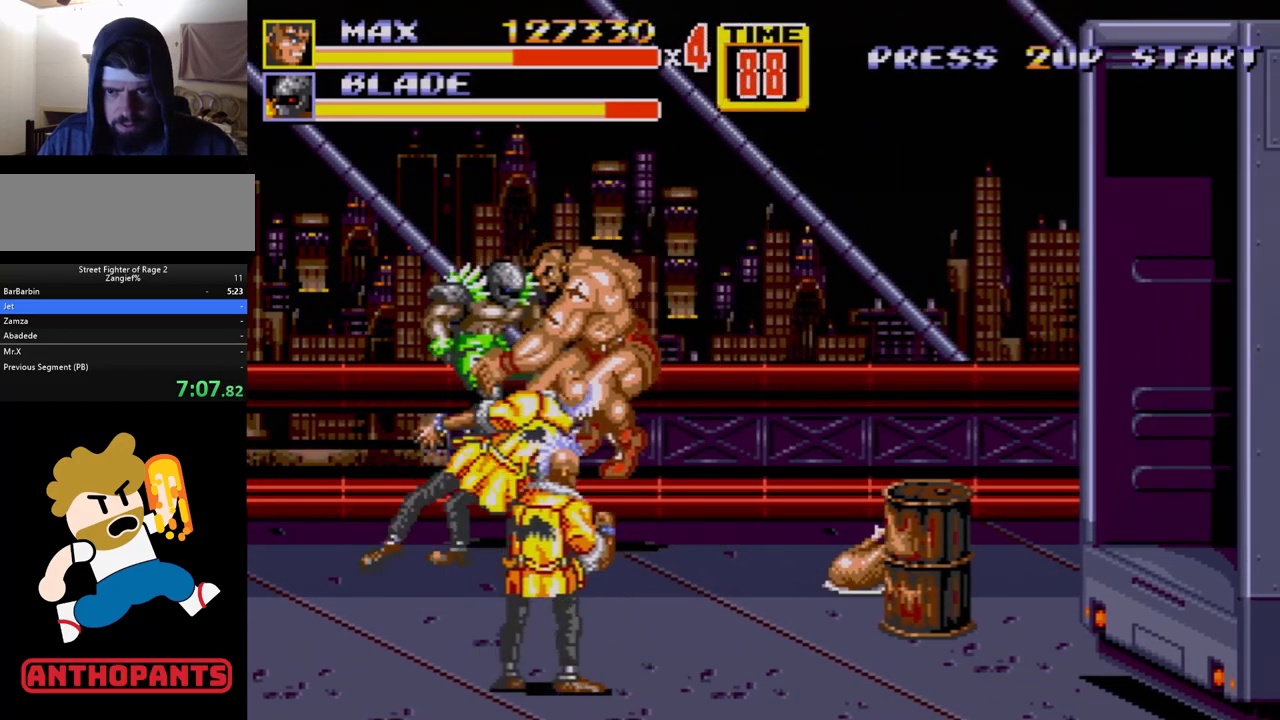
{"buttons": [], "events": [[100, "DPAD_LEFT", "down"], [133, "DPAD_LEFT", "up"], [183, "DPAD_LEFT", "down"], [233, "B", "down"], [267, "B", "up"], [317, "B", "down"], [383, "B", "up"], [450, "DPAD_LEFT", "up"]]}
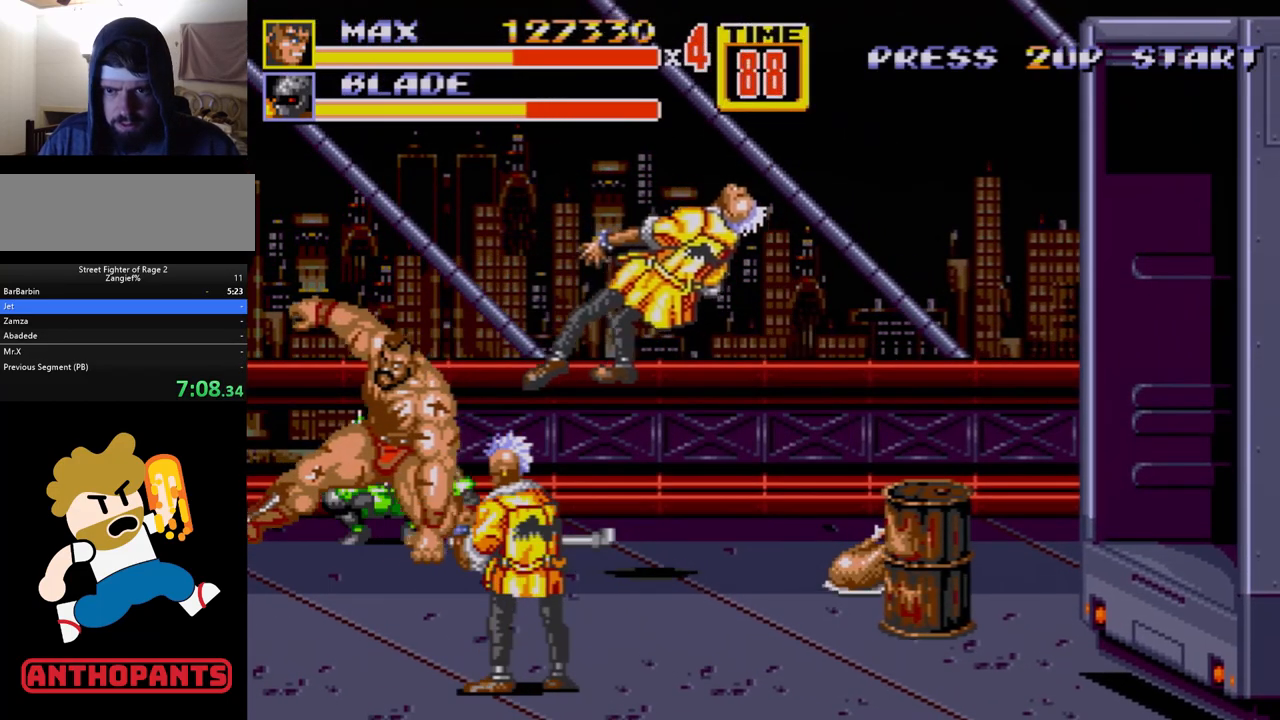
{"buttons": ["DPAD_RIGHT"], "events": [[100, "DPAD_RIGHT", "down"], [183, "DPAD_UP", "down"], [267, "DPAD_UP", "up"]]}
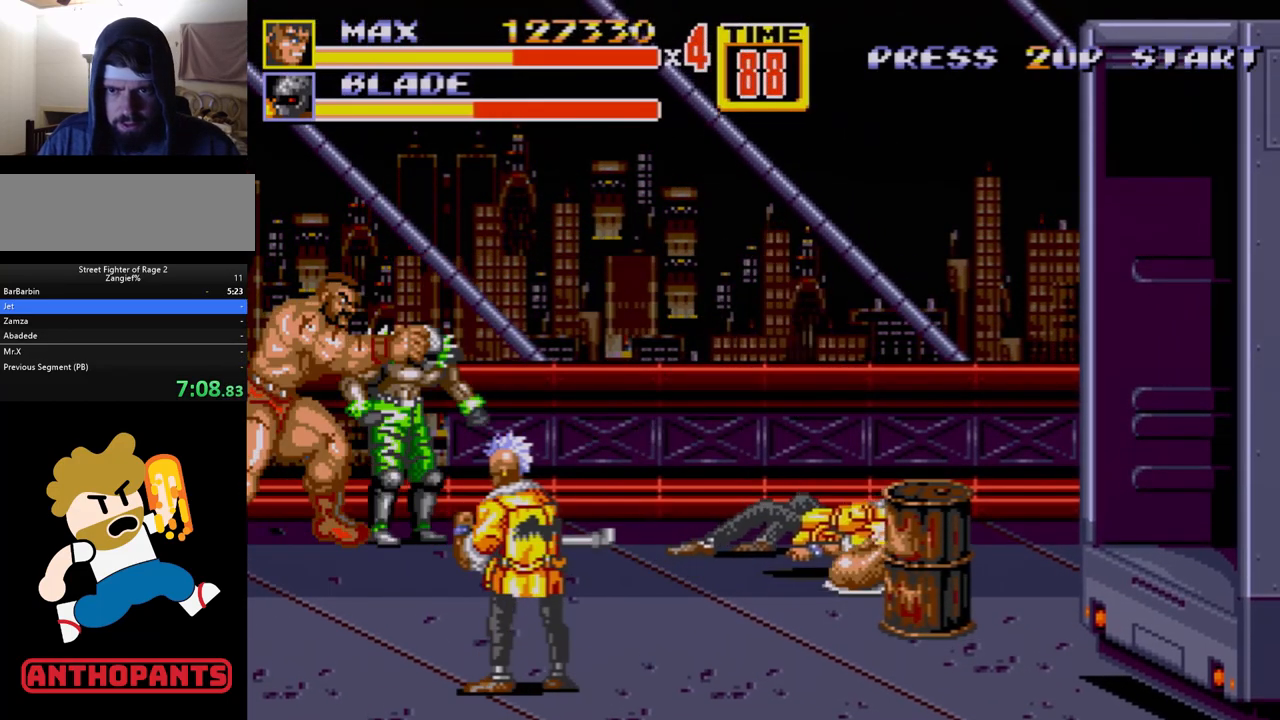
{"buttons": [], "events": [[83, "C", "down"], [183, "C", "up"], [200, "DPAD_RIGHT", "up"], [250, "B", "down"], [283, "B", "up"], [333, "B", "down"], [383, "B", "up"], [450, "B", "down"], [500, "B", "up"]]}